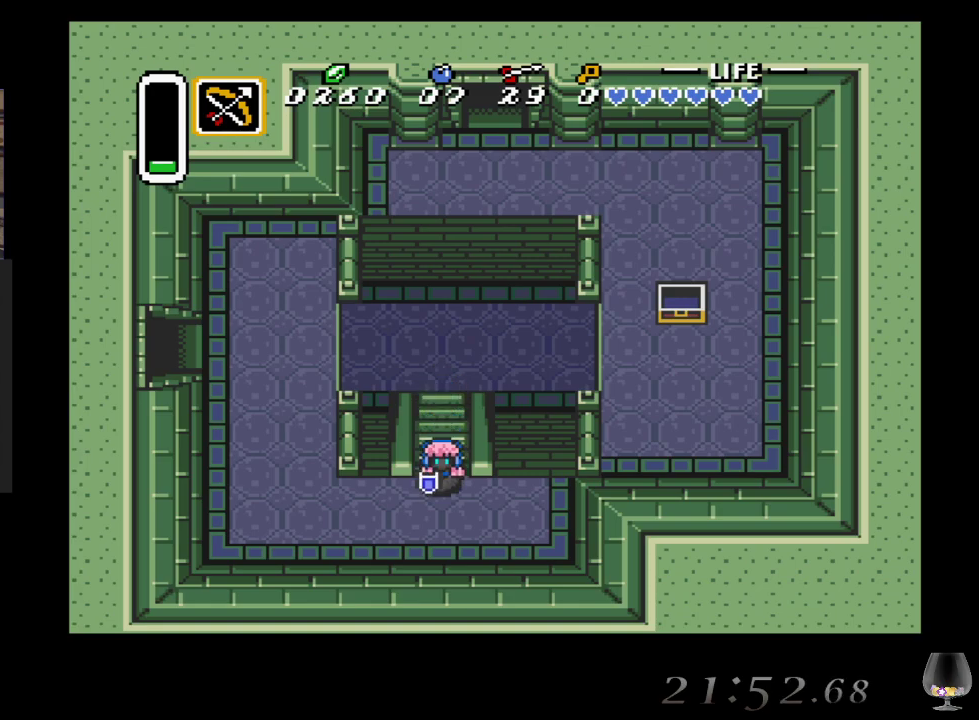
Gameplay with a controller (PlayStation layout); each line is a JSON object with the inputs held at the frame after it. "events" lists button and stick changes between this image and that frame as [ms after this image, input, new state], when the widget could be followed in between. Not read: L2 L3 R2 R3 right_stick.
{"buttons": [], "left_stick": "left", "events": [[117, "left_stick", "down-left"], [333, "left_stick", "left"]]}
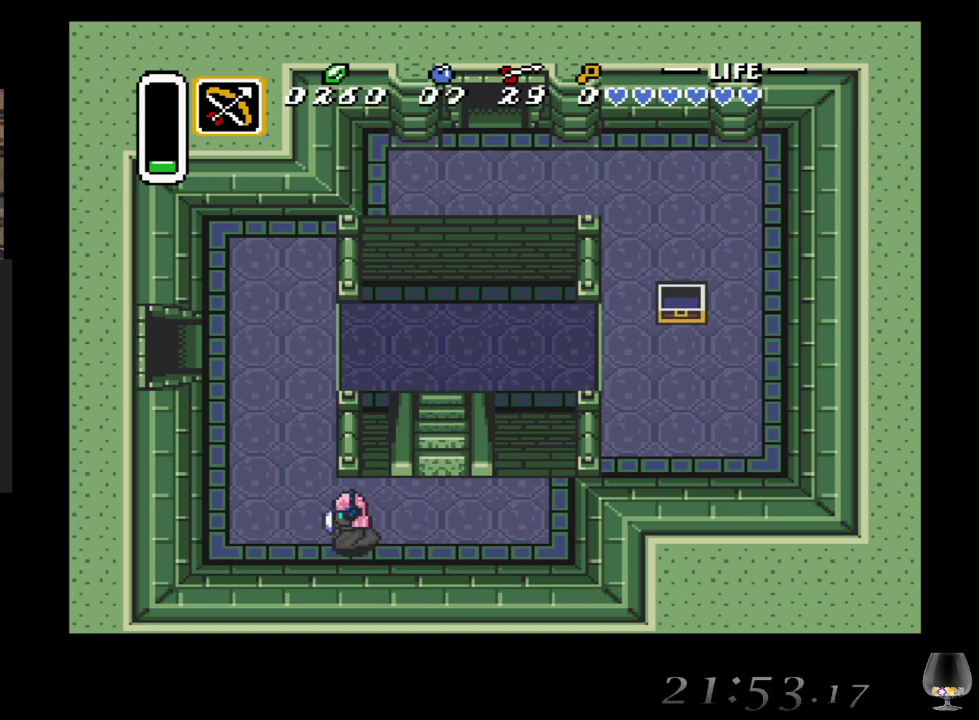
{"buttons": [], "left_stick": "up", "events": [[250, "left_stick", "up-left"], [350, "left_stick", "up"]]}
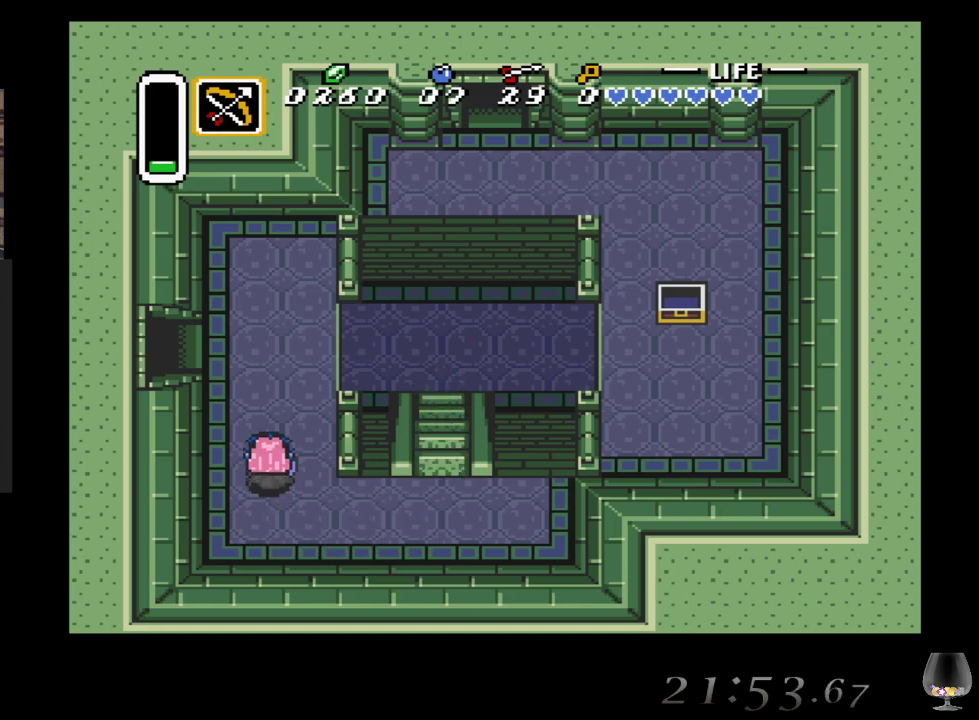
{"buttons": [], "left_stick": "up-left", "events": [[417, "left_stick", "up-left"]]}
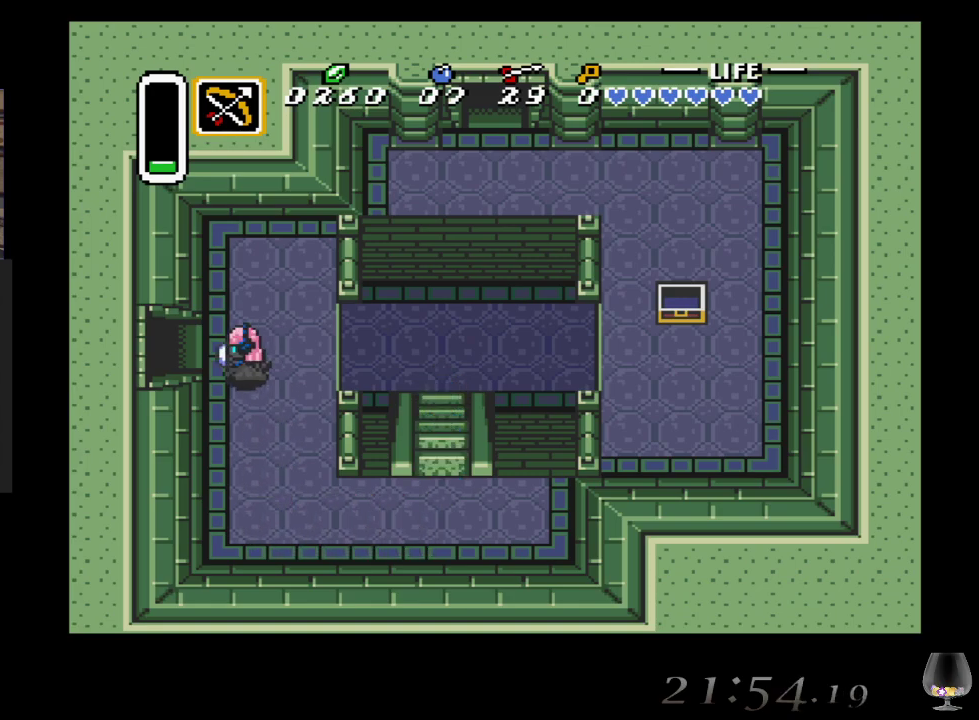
{"buttons": [], "left_stick": "left", "events": [[17, "left_stick", "left"]]}
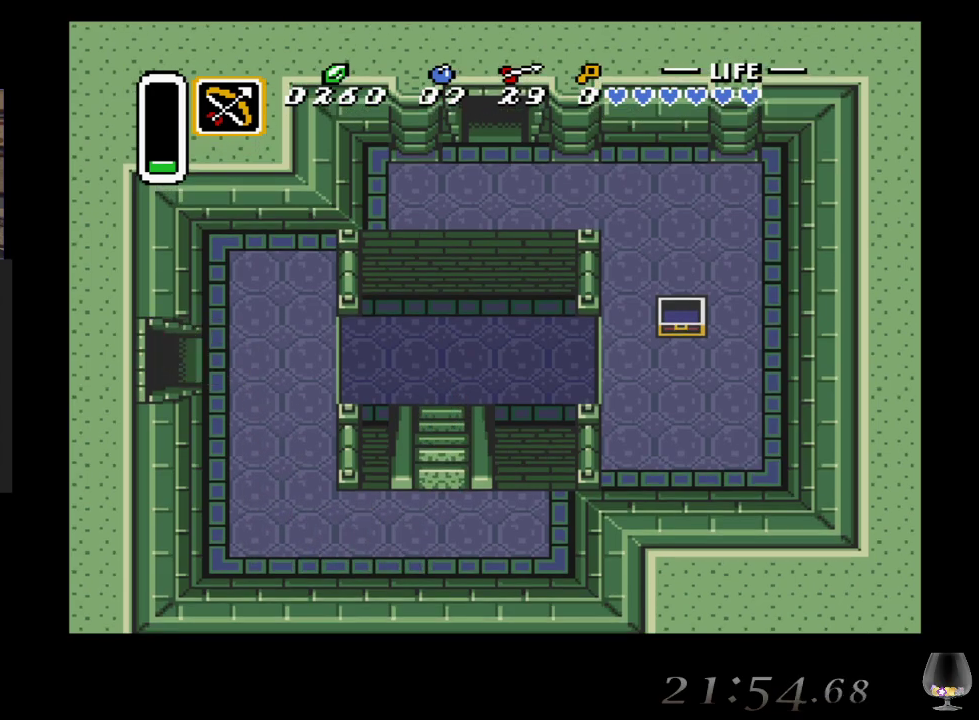
{"buttons": [], "left_stick": "left", "events": []}
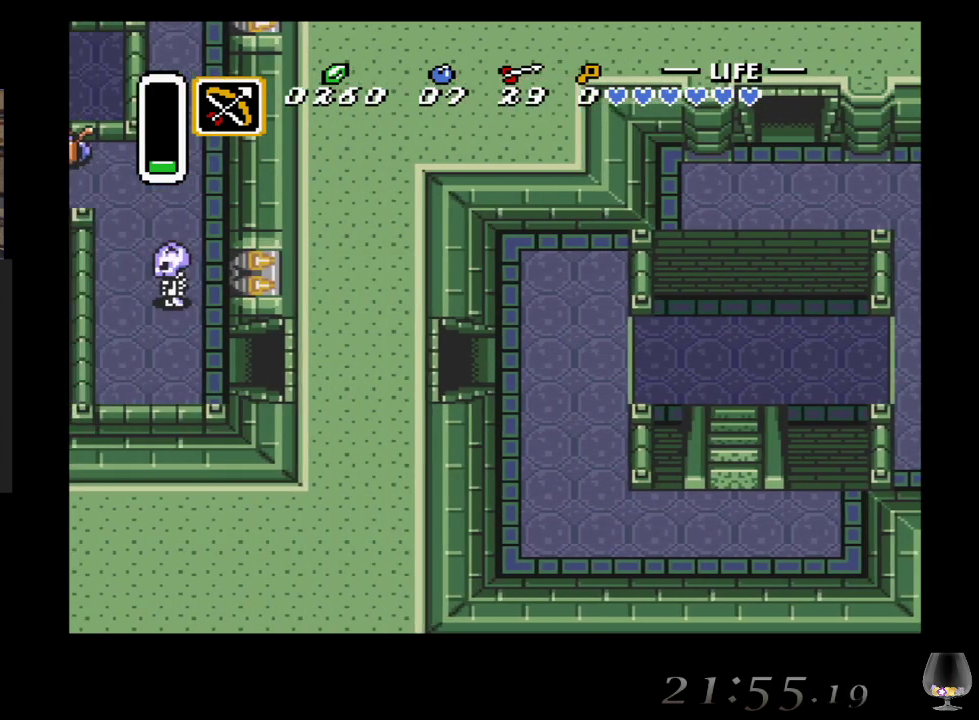
{"buttons": [], "left_stick": "center", "events": [[167, "left_stick", "center"]]}
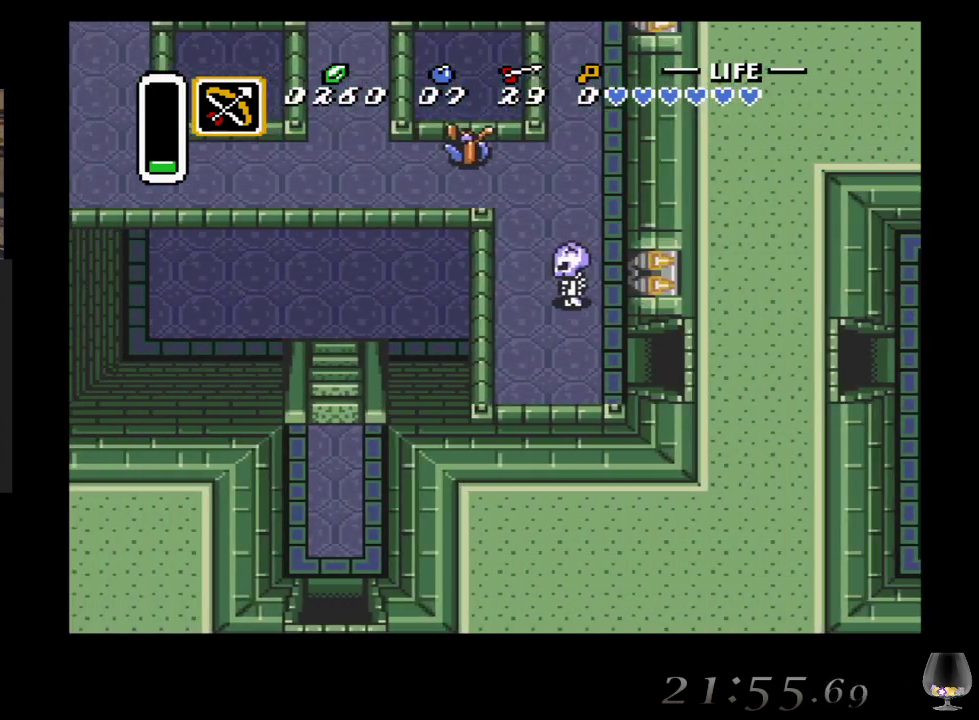
{"buttons": [], "left_stick": "down-left", "events": [[200, "left_stick", "down-left"]]}
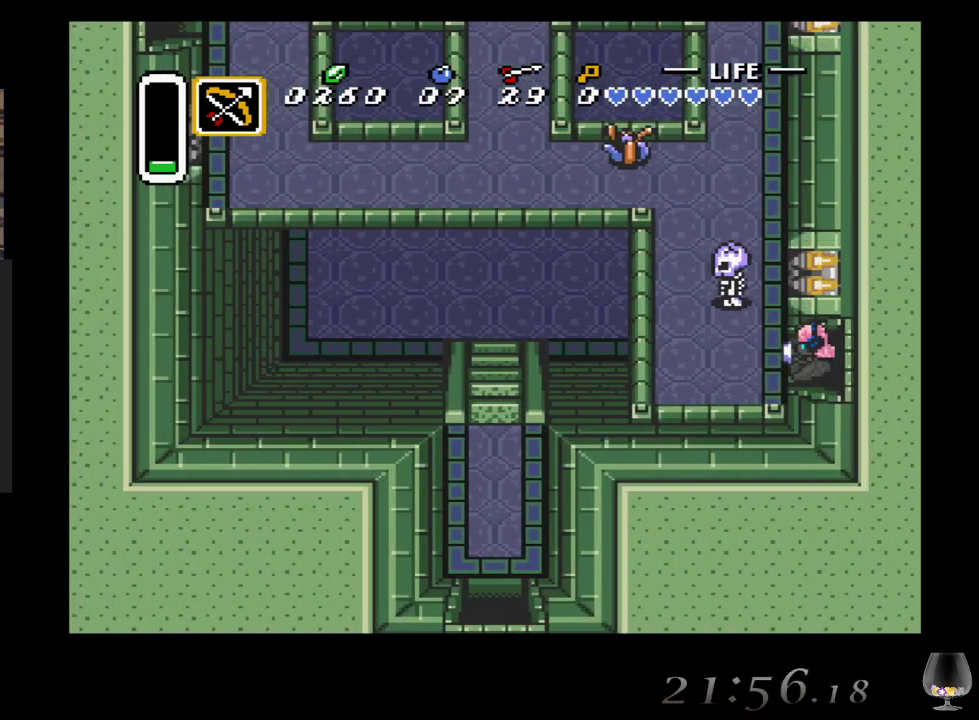
{"buttons": ["CROSS"], "left_stick": "up", "events": [[317, "left_stick", "up"], [400, "CROSS", "down"]]}
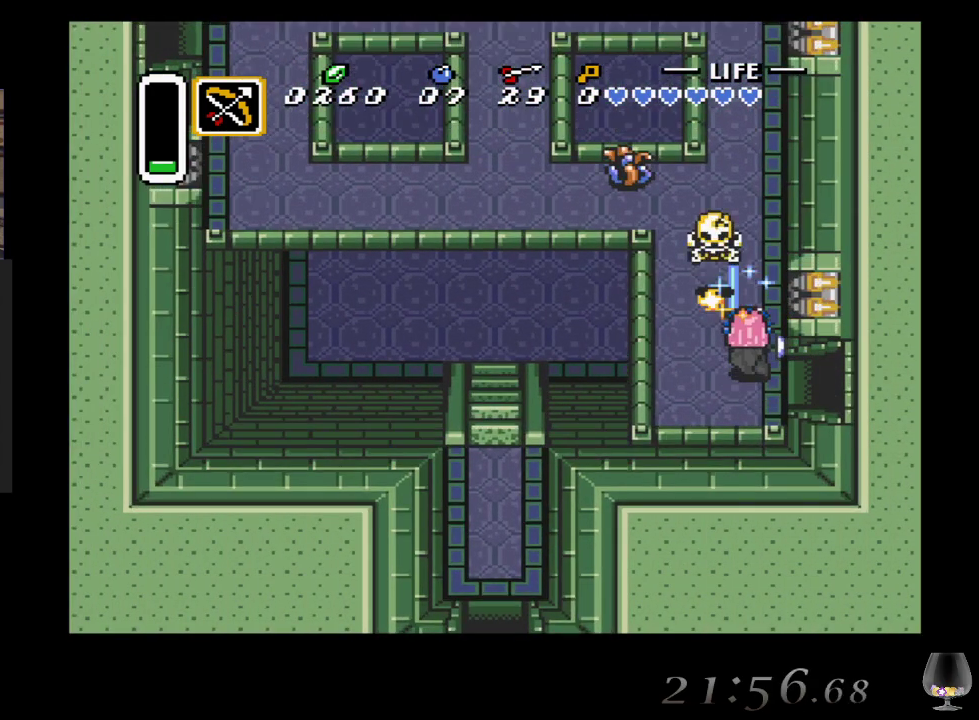
{"buttons": [], "left_stick": "up", "events": [[50, "CROSS", "up"]]}
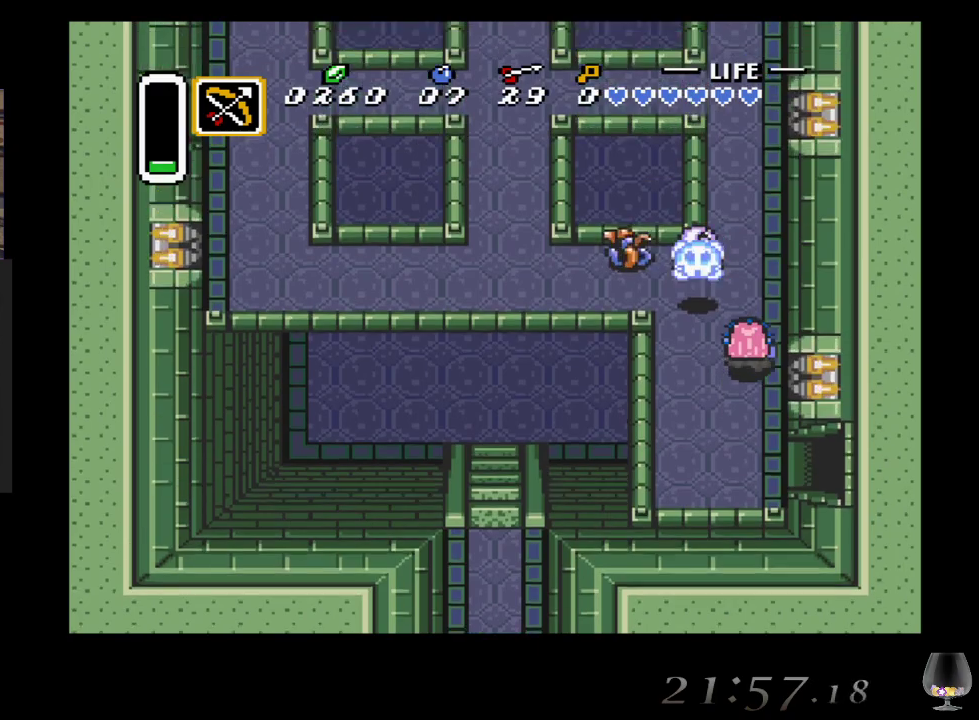
{"buttons": [], "left_stick": "up-left", "events": [[67, "CROSS", "down"], [283, "CROSS", "up"], [383, "left_stick", "up-left"]]}
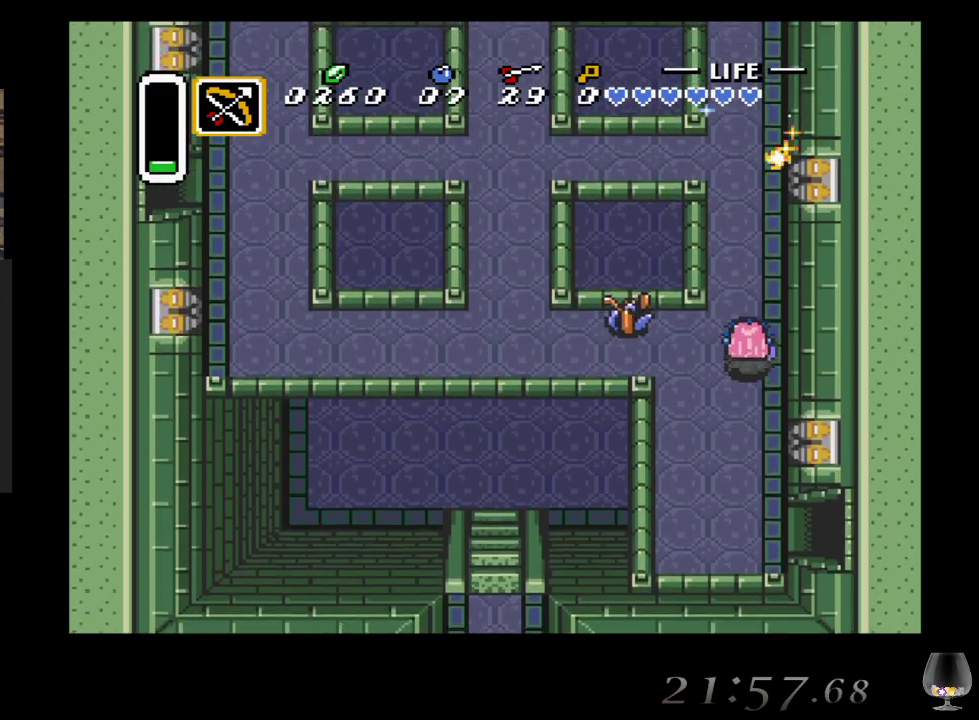
{"buttons": [], "left_stick": "left", "events": [[150, "CROSS", "down"], [167, "left_stick", "left"], [350, "CROSS", "up"]]}
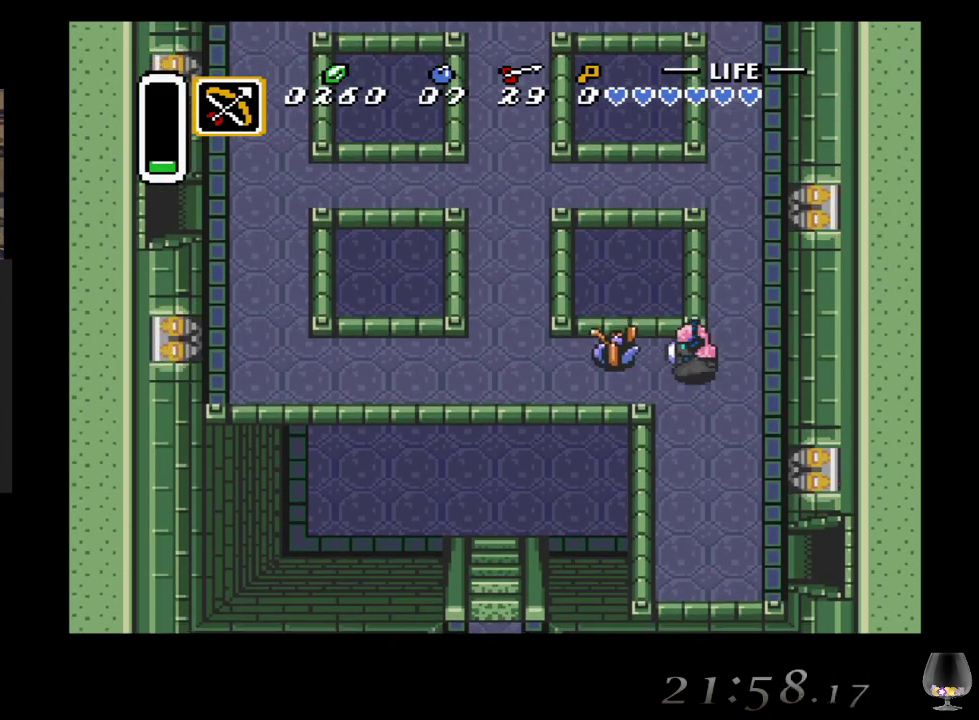
{"buttons": [], "left_stick": "left", "events": [[33, "CROSS", "down"], [267, "CROSS", "up"]]}
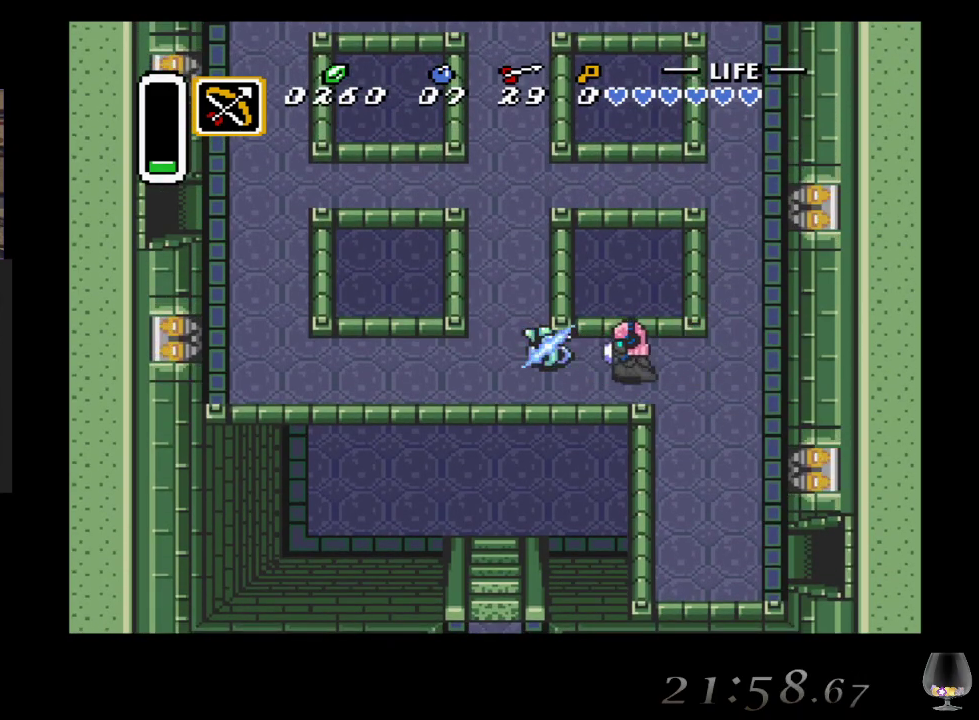
{"buttons": [], "left_stick": "up", "events": [[350, "left_stick", "up-left"], [500, "left_stick", "up"]]}
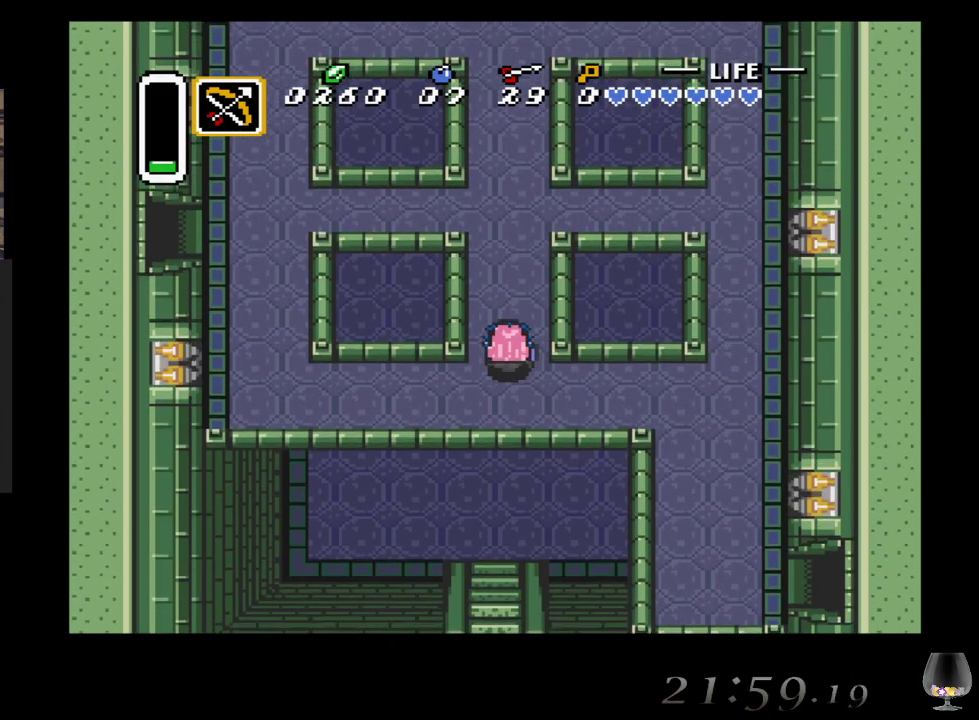
{"buttons": [], "left_stick": "up", "events": []}
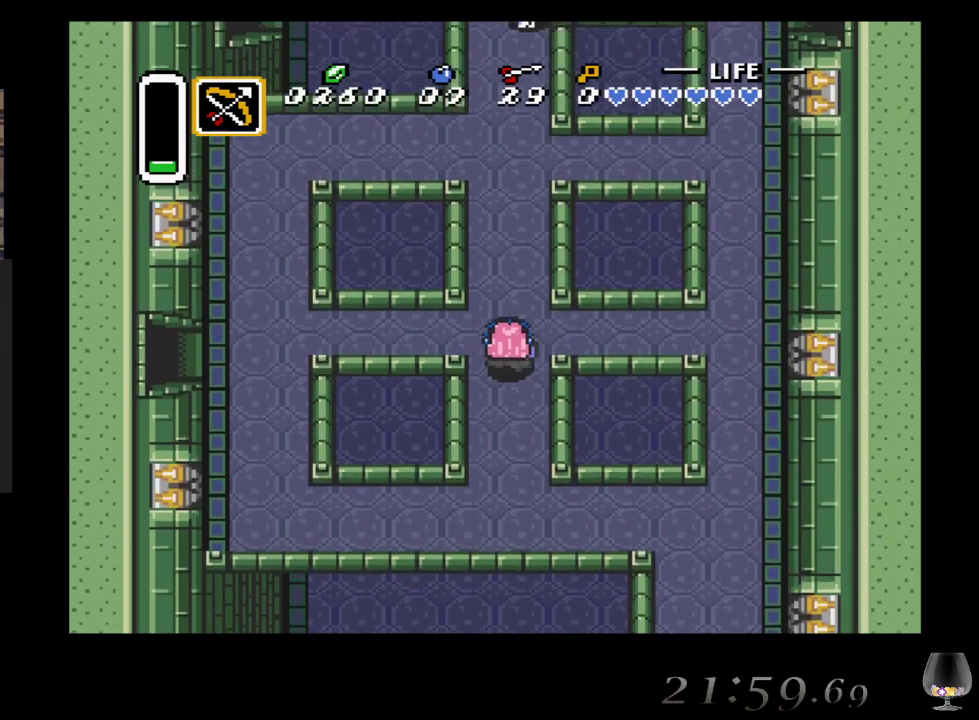
{"buttons": [], "left_stick": "left", "events": [[17, "left_stick", "up-left"], [150, "left_stick", "left"]]}
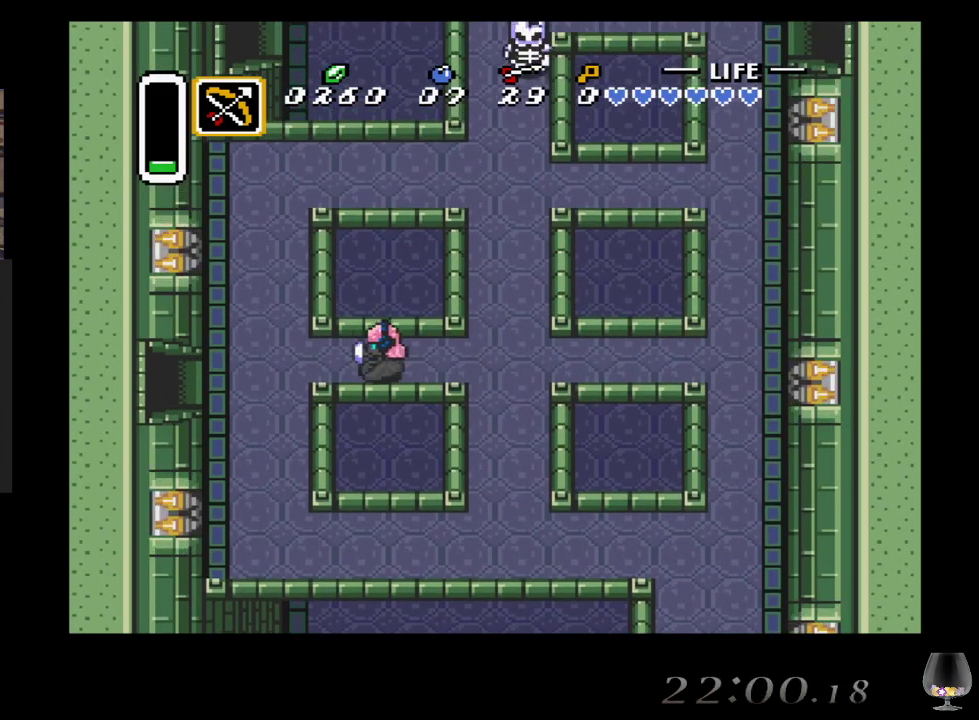
{"buttons": [], "left_stick": "left", "events": []}
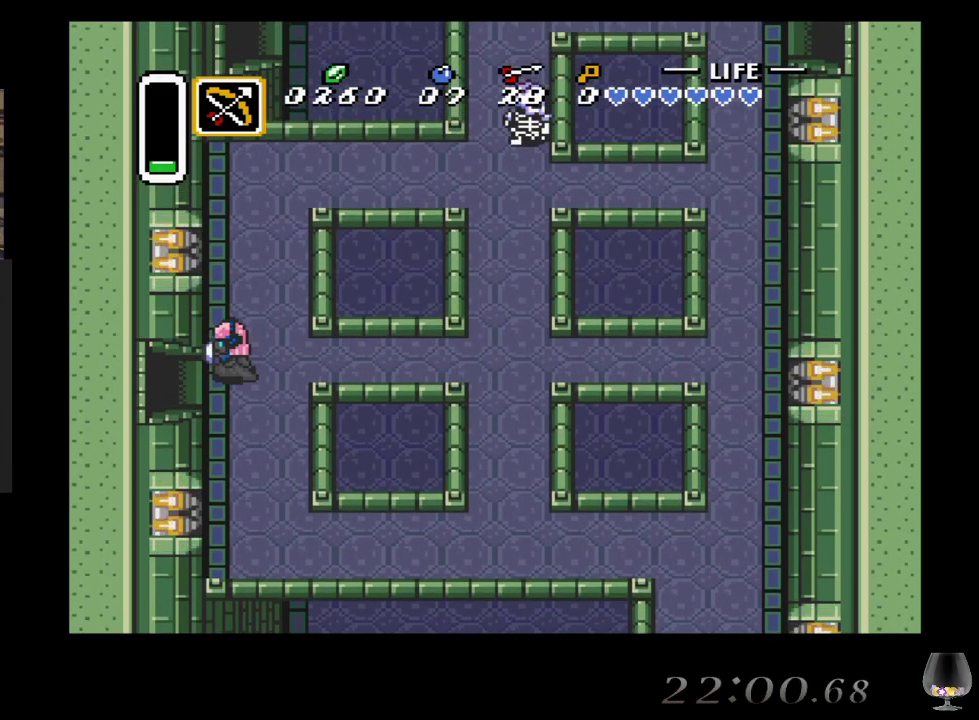
{"buttons": [], "left_stick": "left", "events": []}
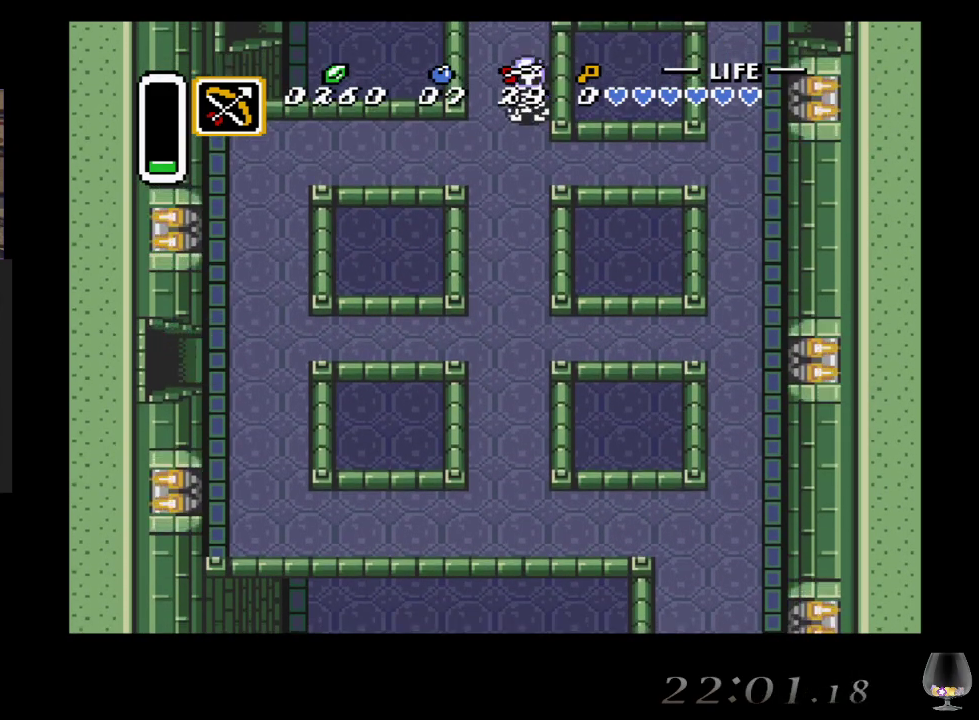
{"buttons": [], "left_stick": "left", "events": []}
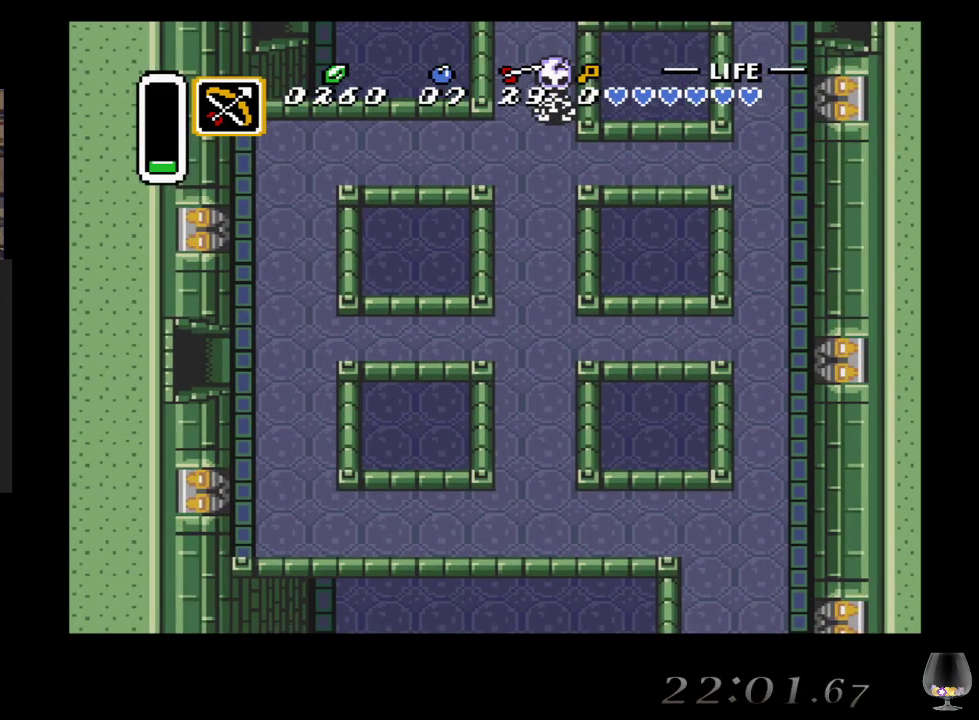
{"buttons": [], "left_stick": "center", "events": [[33, "left_stick", "center"]]}
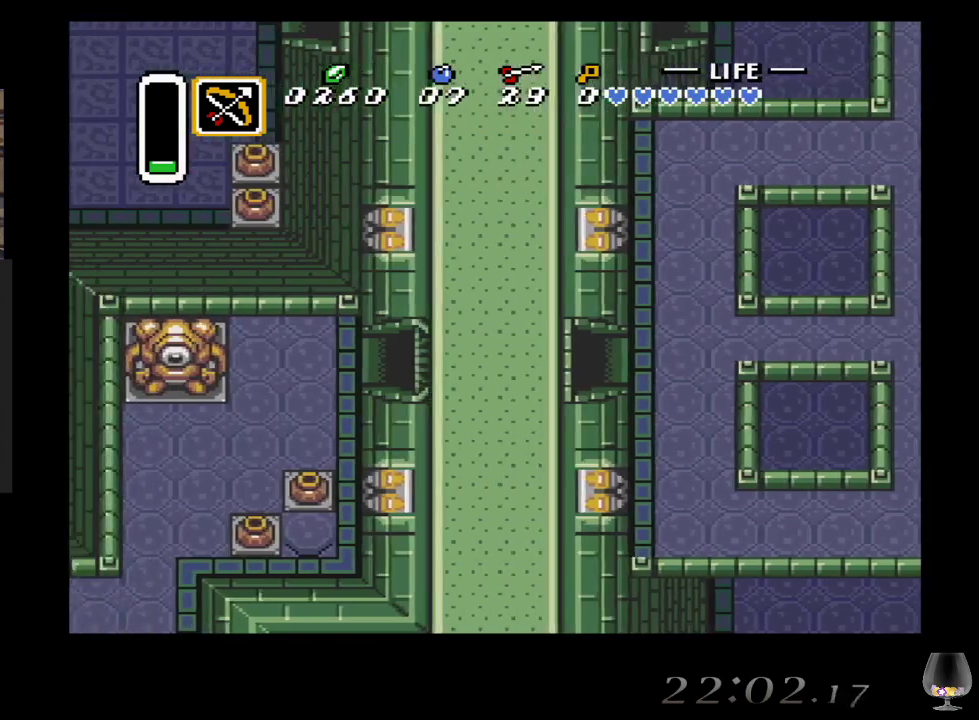
{"buttons": [], "left_stick": "left", "events": [[217, "left_stick", "left"]]}
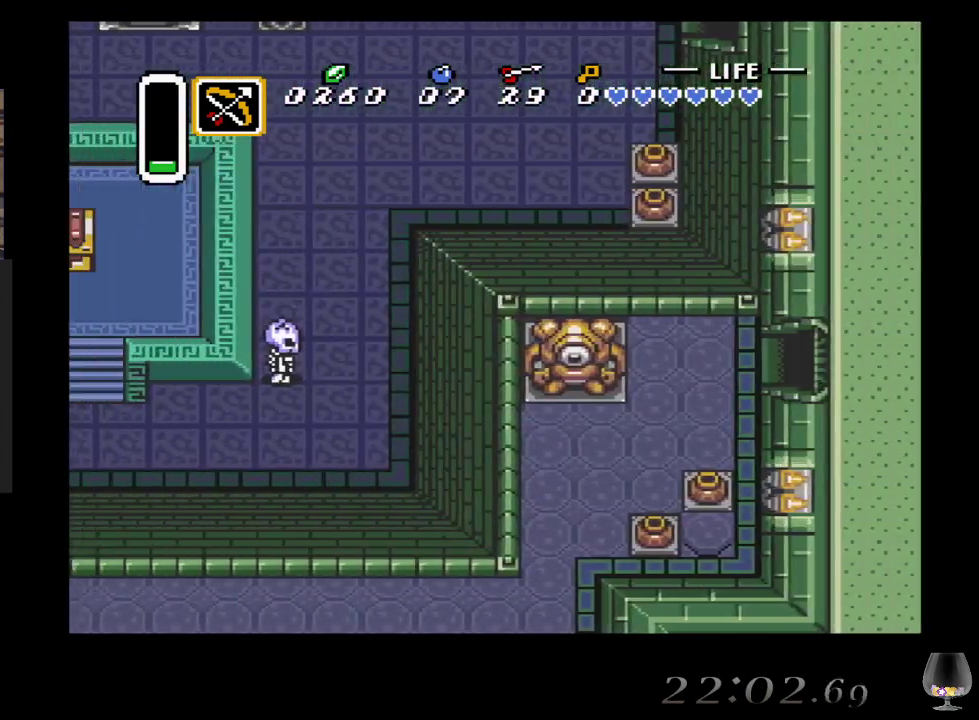
{"buttons": [], "left_stick": "down-left", "events": [[367, "left_stick", "down-left"]]}
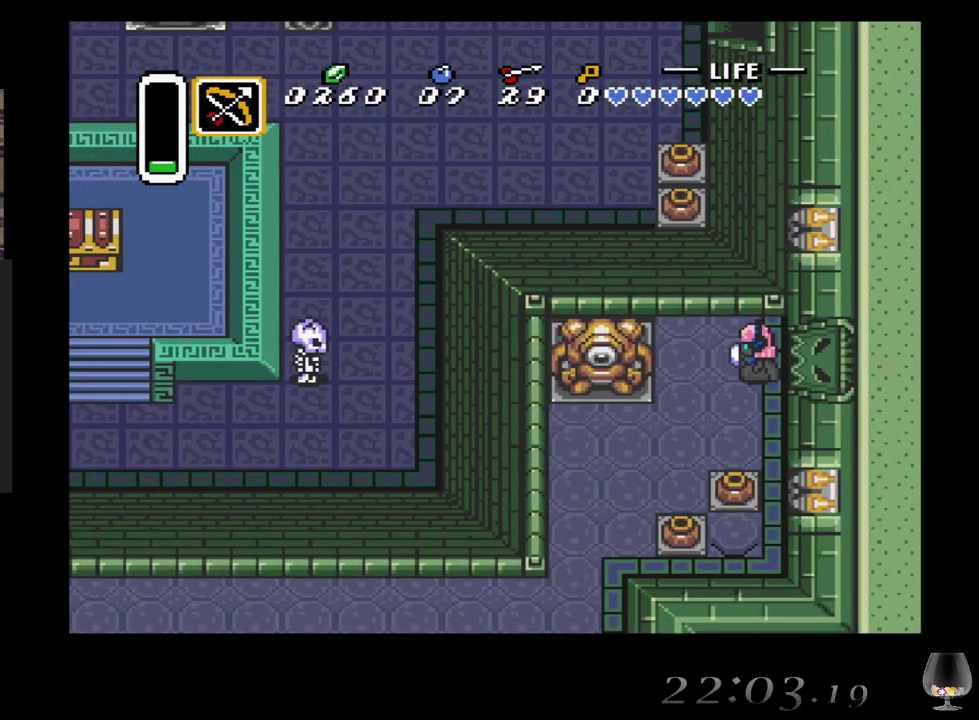
{"buttons": [], "left_stick": "down-left", "events": []}
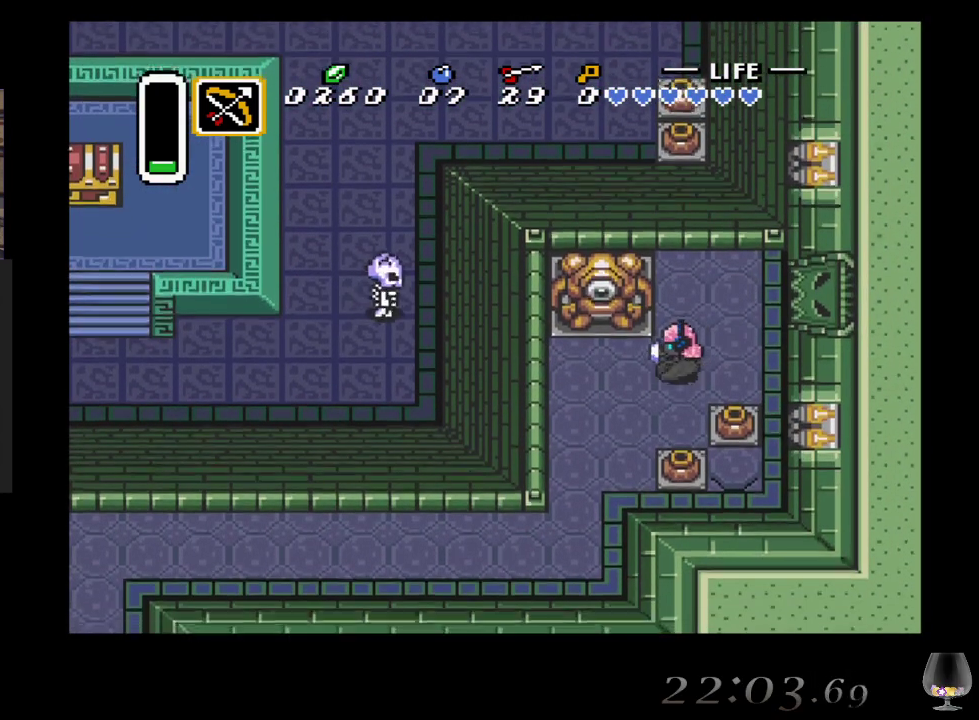
{"buttons": [], "left_stick": "down-left", "events": []}
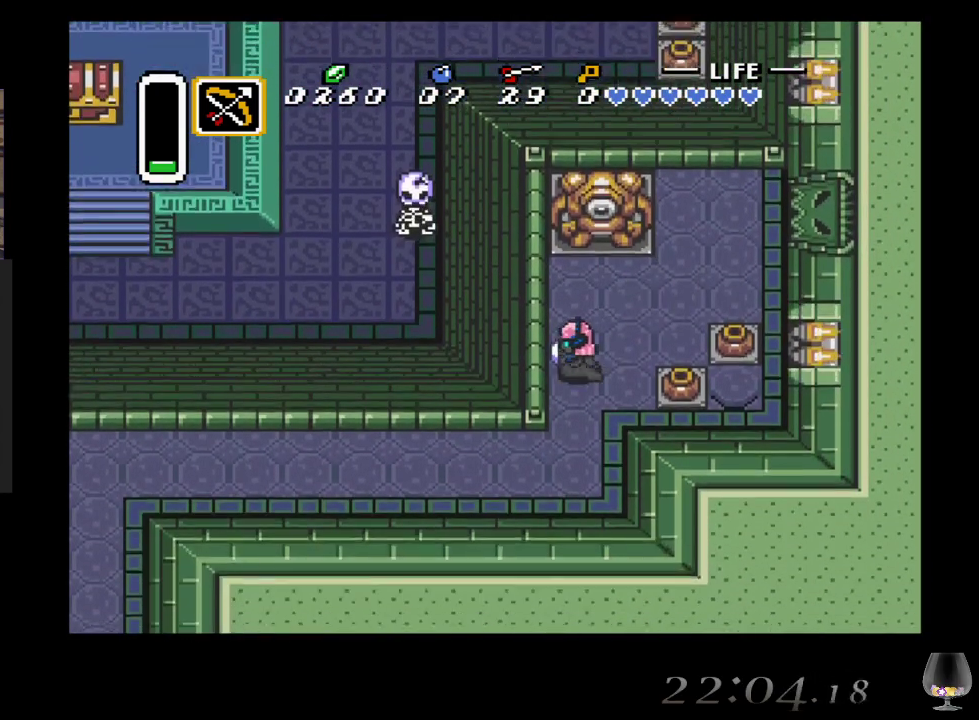
{"buttons": [], "left_stick": "left", "events": [[433, "left_stick", "left"]]}
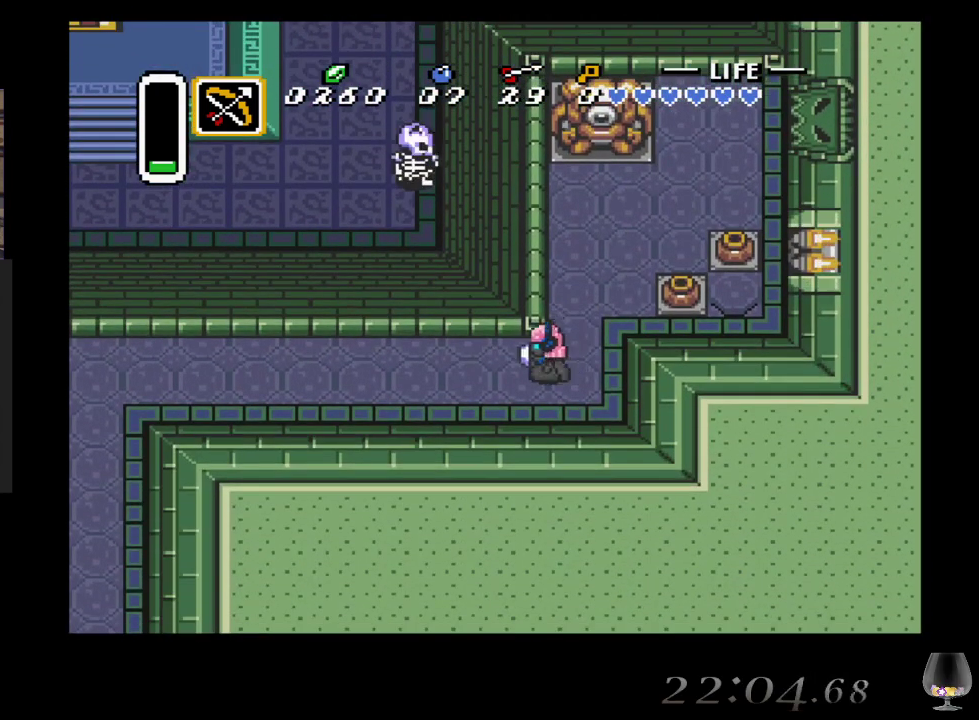
{"buttons": [], "left_stick": "left", "events": []}
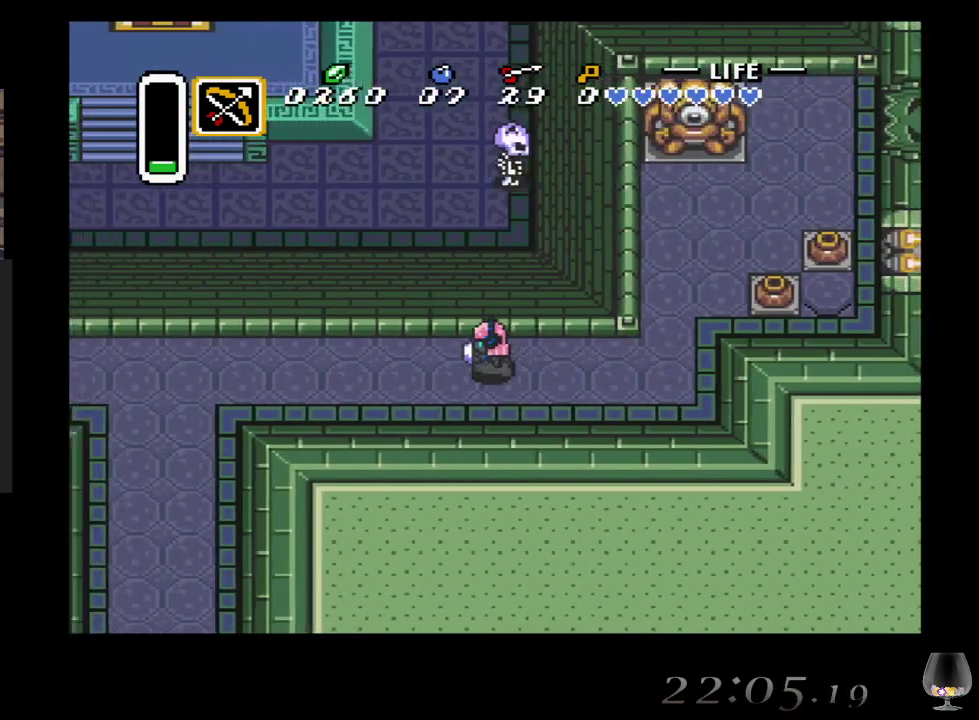
{"buttons": [], "left_stick": "left", "events": []}
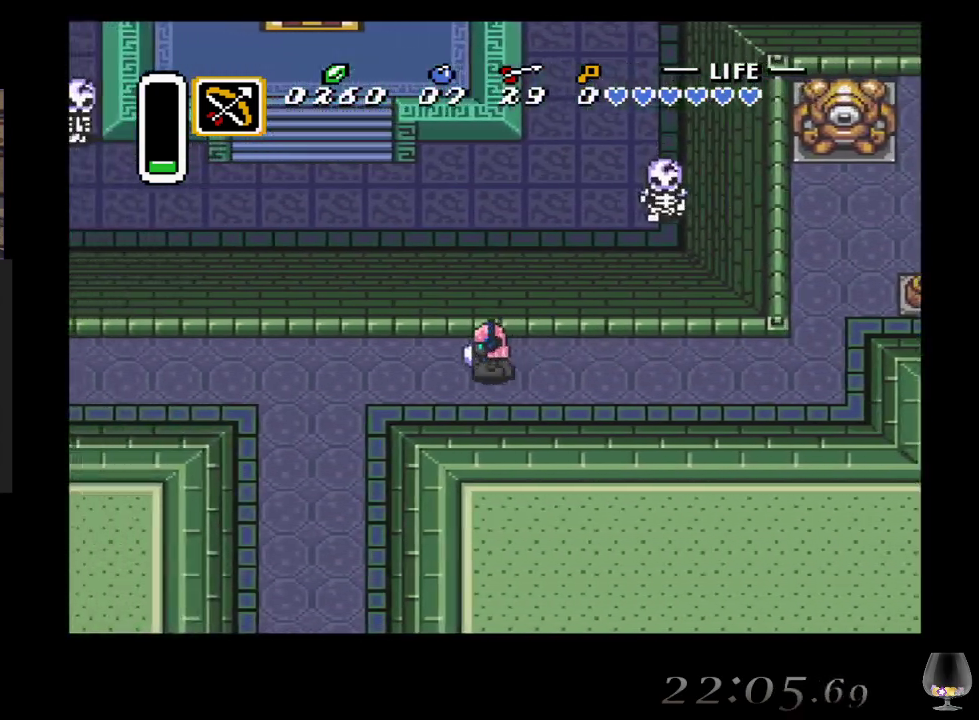
{"buttons": [], "left_stick": "left", "events": []}
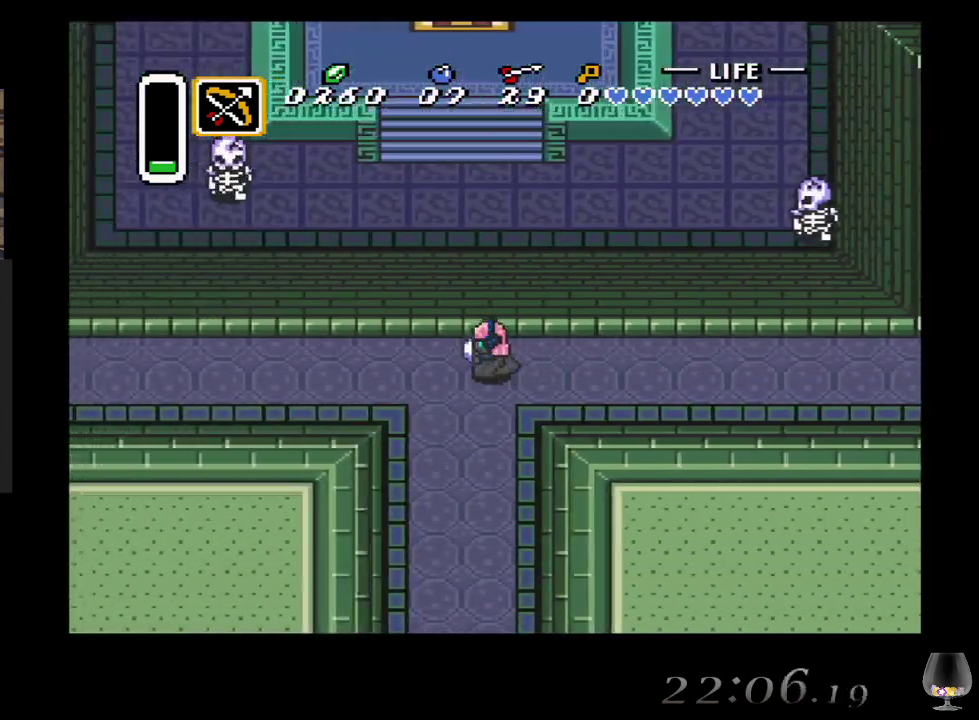
{"buttons": [], "left_stick": "left", "events": []}
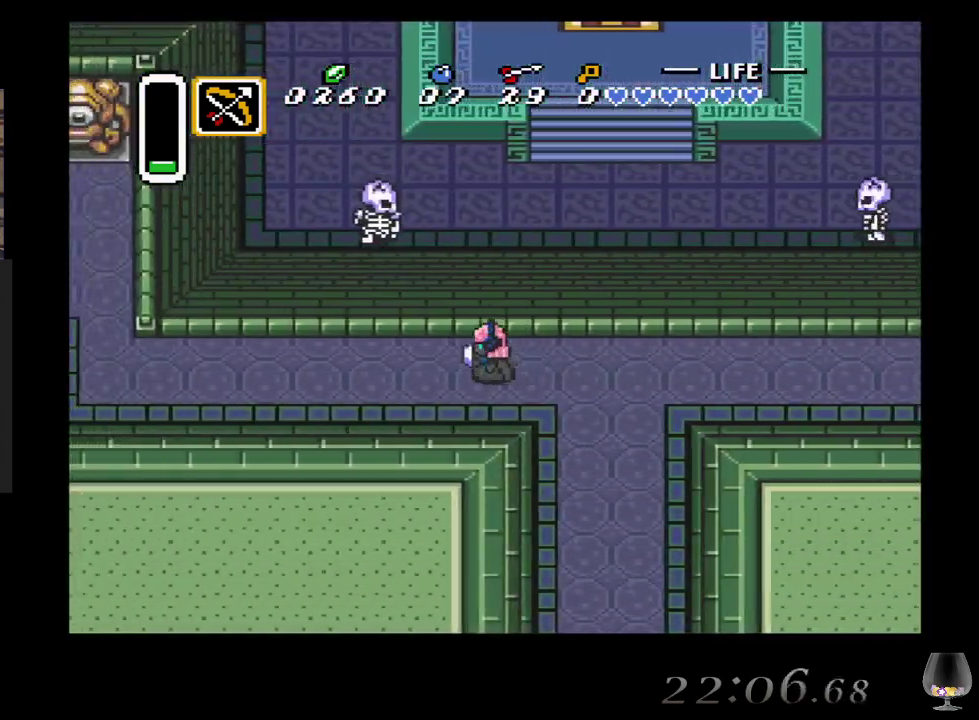
{"buttons": [], "left_stick": "left", "events": []}
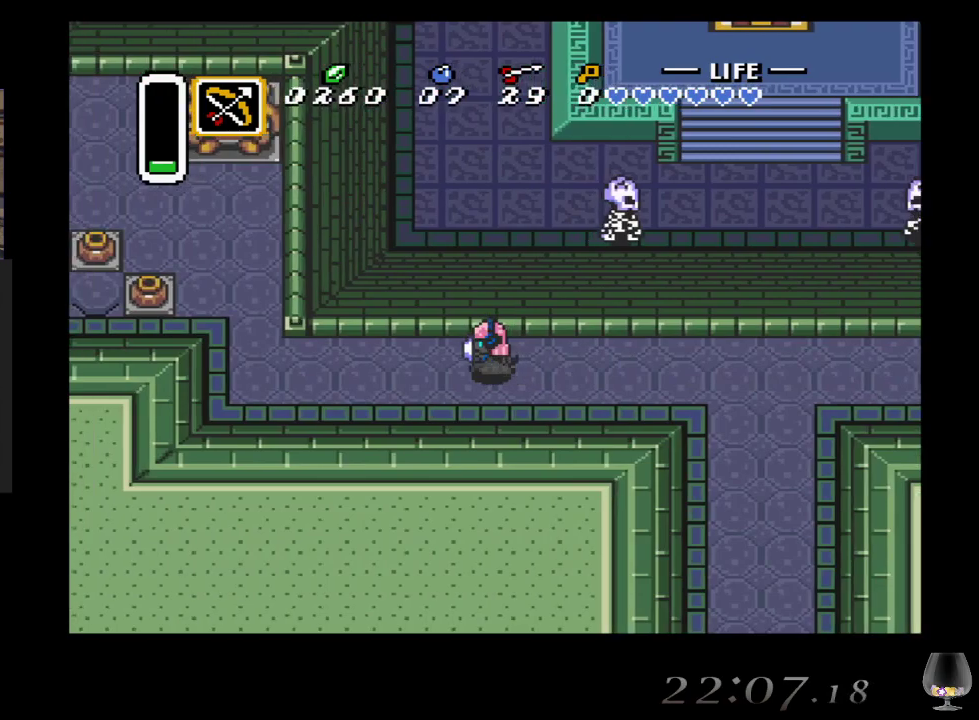
{"buttons": [], "left_stick": "left", "events": []}